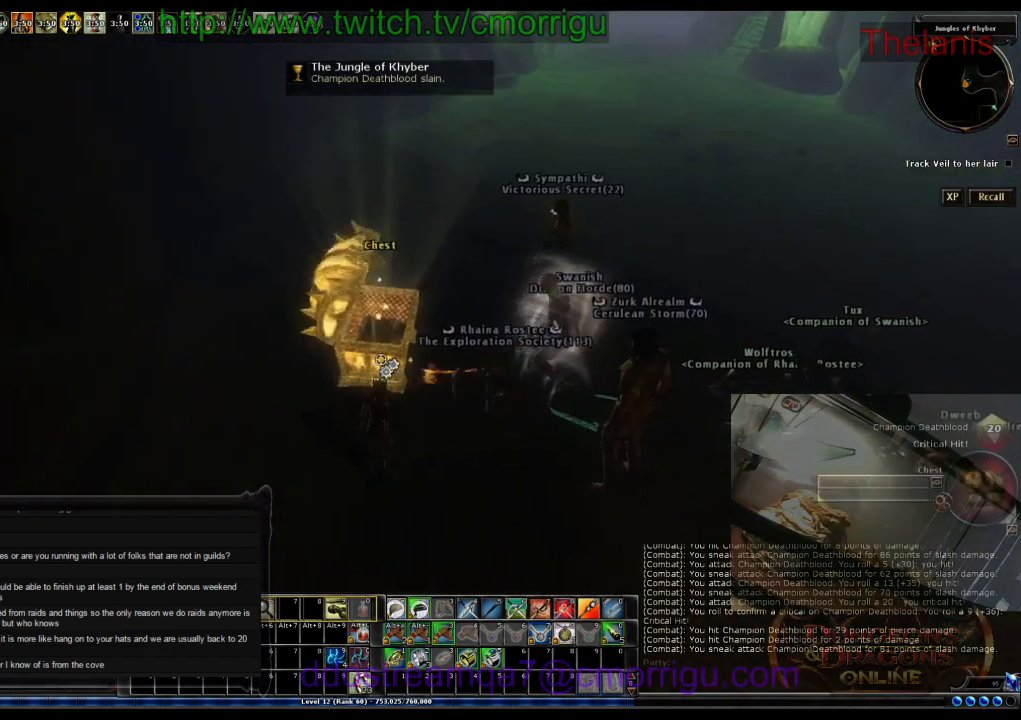
Gameplay with keyboard; each line is a JSON object with the keys held at the frame after it. "events" lists presses ("down") and releases ("up") of ".", "/", "0", "1", "2", "3", "4", "5", "6", "7", "8", "9", "a", "b", "backslash", "backspace", "c", "caps_lock", "comma", "ctrl_l", "ctrl_r", "d", "e", "equals", "escape", "f", "f1", "f10", "f11", "f12", "f2", "f3", "f4", "f5", "f6", "f7", "f8", "f9", "g", "h", "i", "j", "k", "l", "lbracket", "m", "minus", "n", "o", "p", "q", "quote", "r", "rbracket", "return", "s", "semicolon", "shift_l", "shift_r", "space", "t", "tab", "tilde", "u", "v", "w", "x", "y" and "z" between this image and that frame as [ms after this image, input, new state], when the widget could be followed in between. No other keys are recorded. Mouse input is not recorded.
{"keys": [], "events": []}
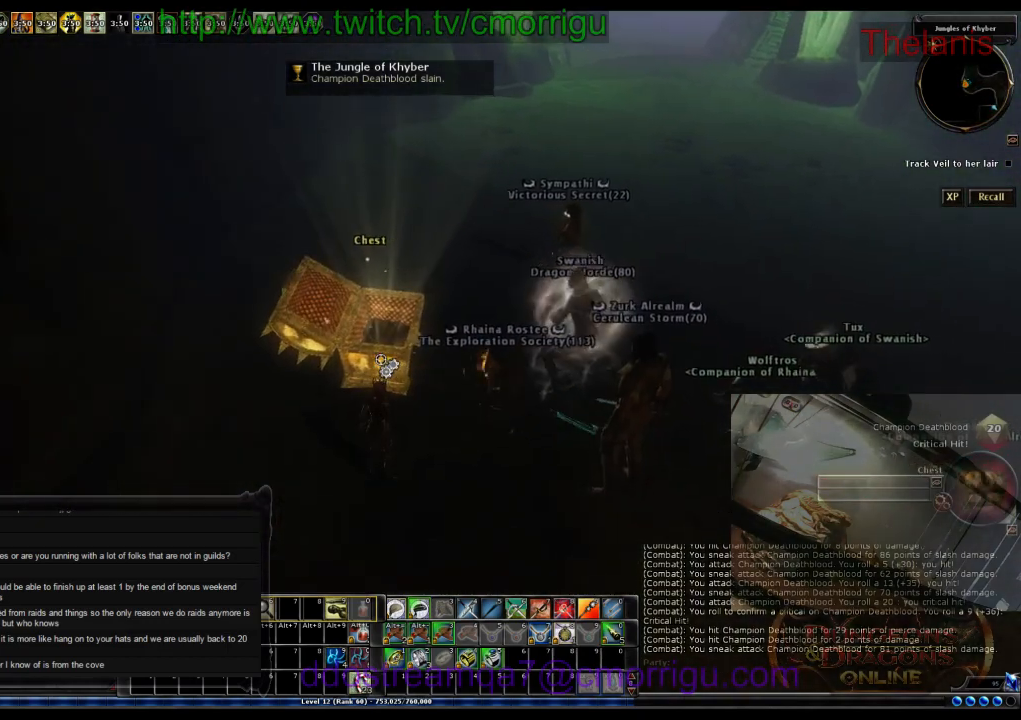
{"keys": [], "events": []}
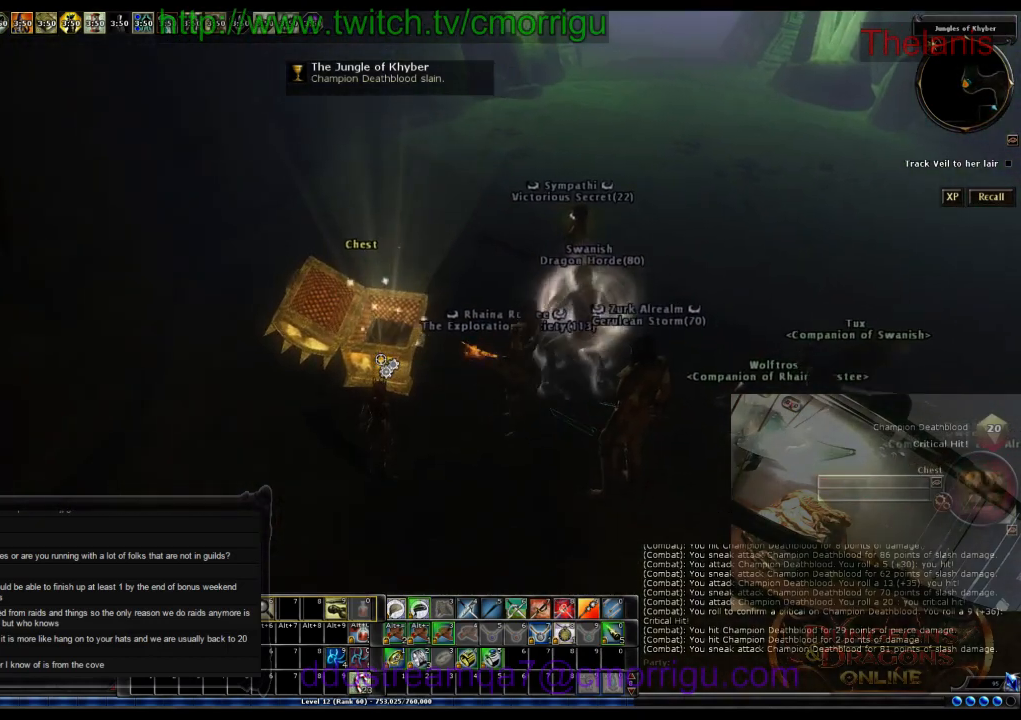
{"keys": [], "events": []}
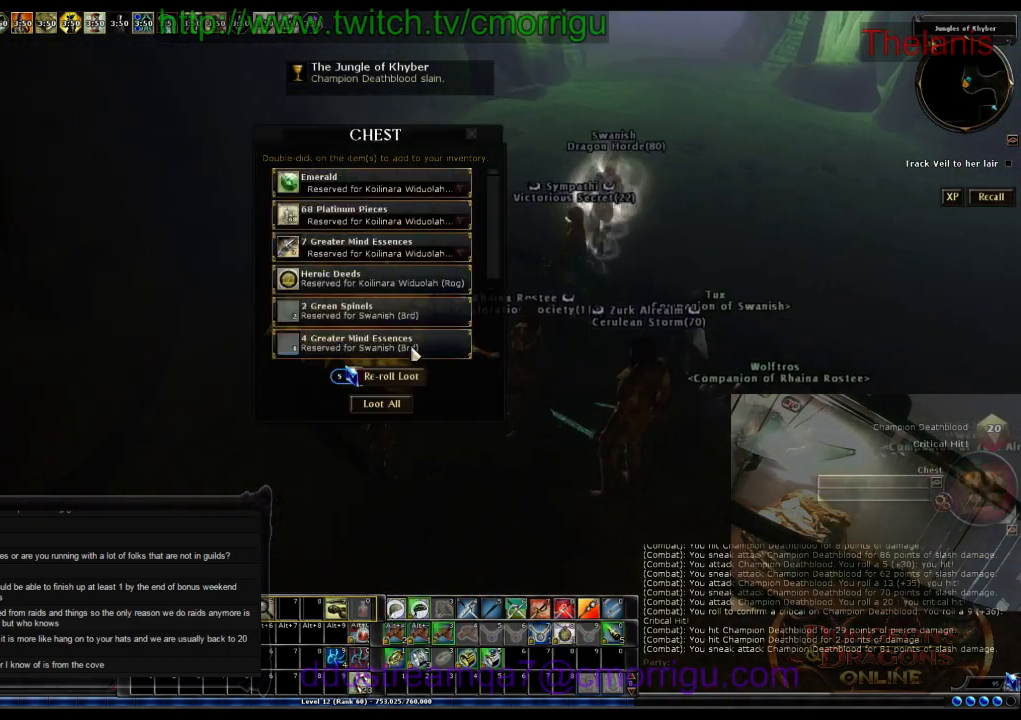
{"keys": [], "events": []}
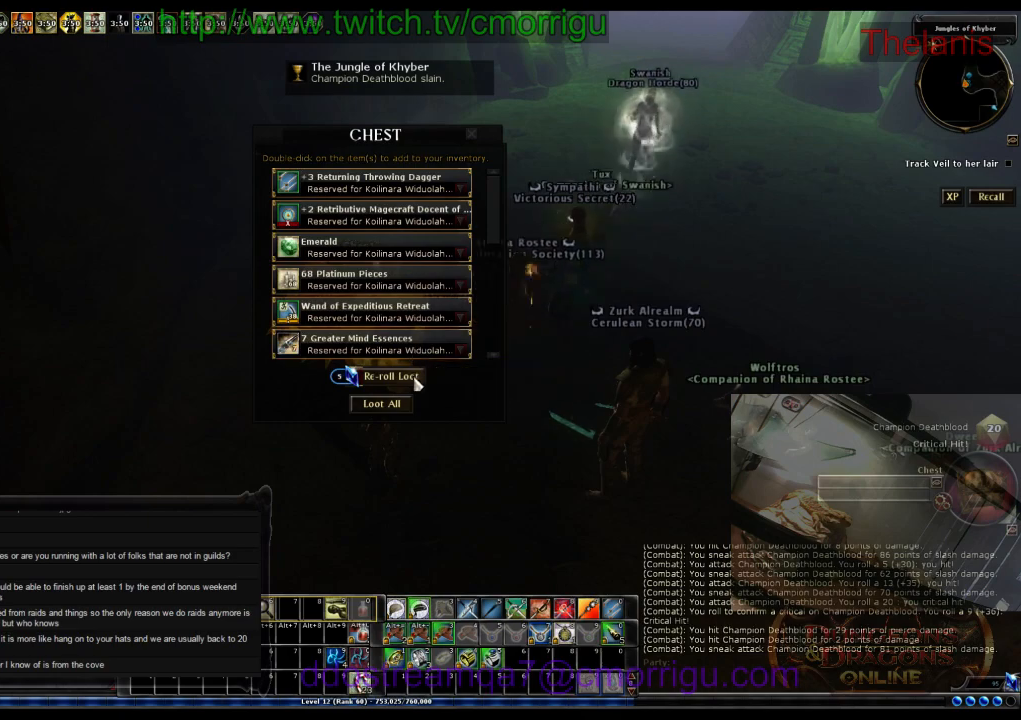
{"keys": [], "events": []}
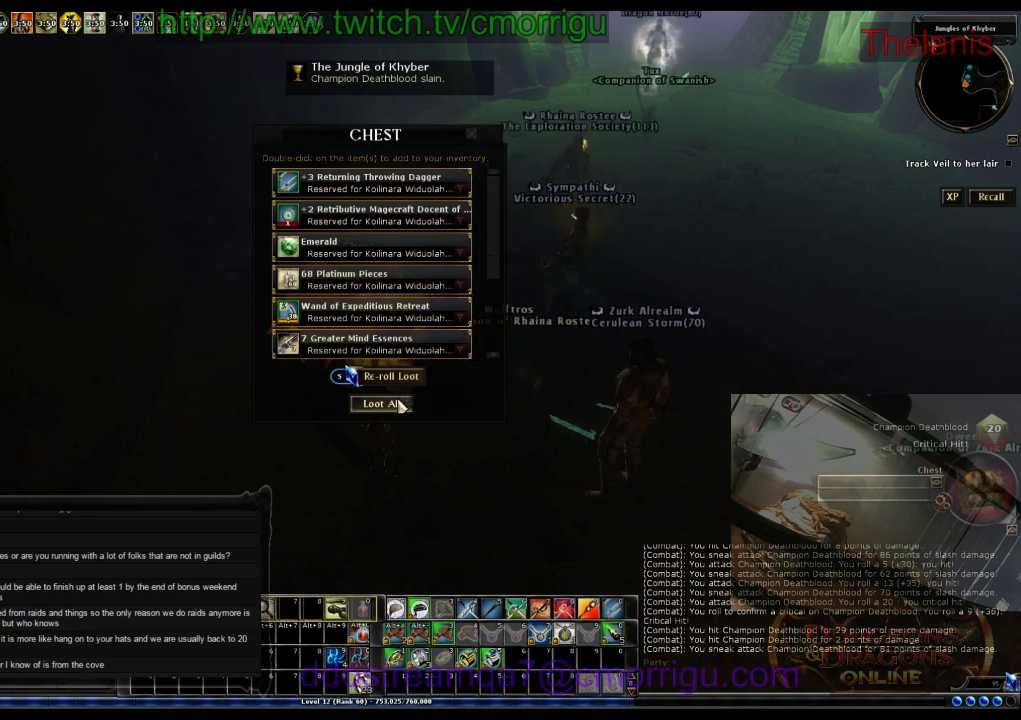
{"keys": [], "events": []}
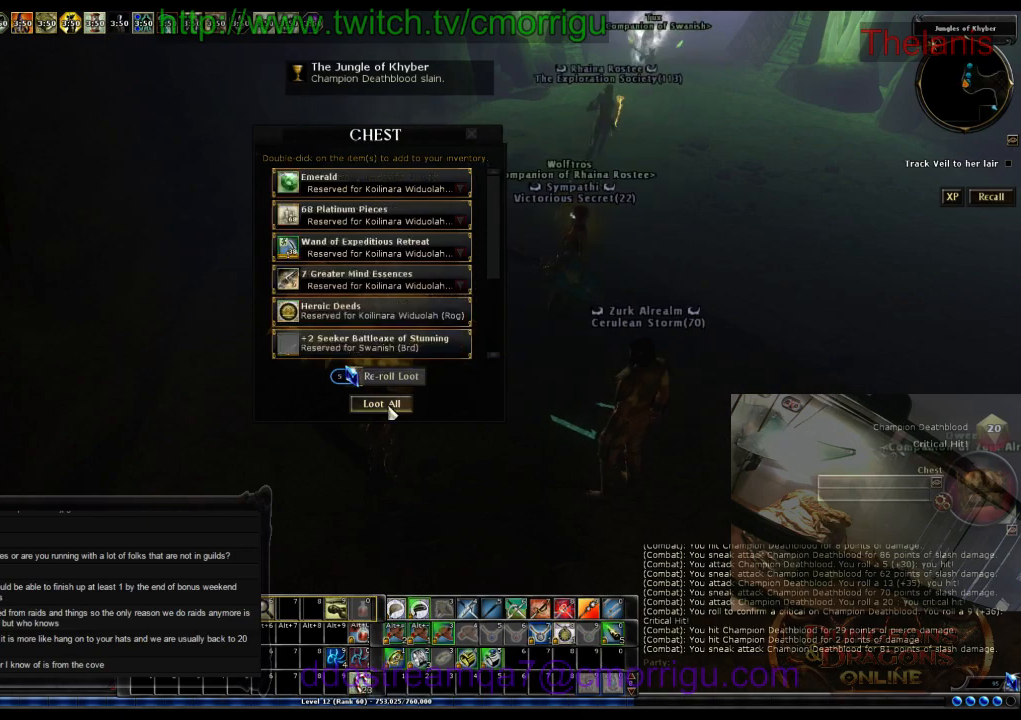
{"keys": ["d", "w"], "events": [[333, "d", "down"], [433, "w", "down"]]}
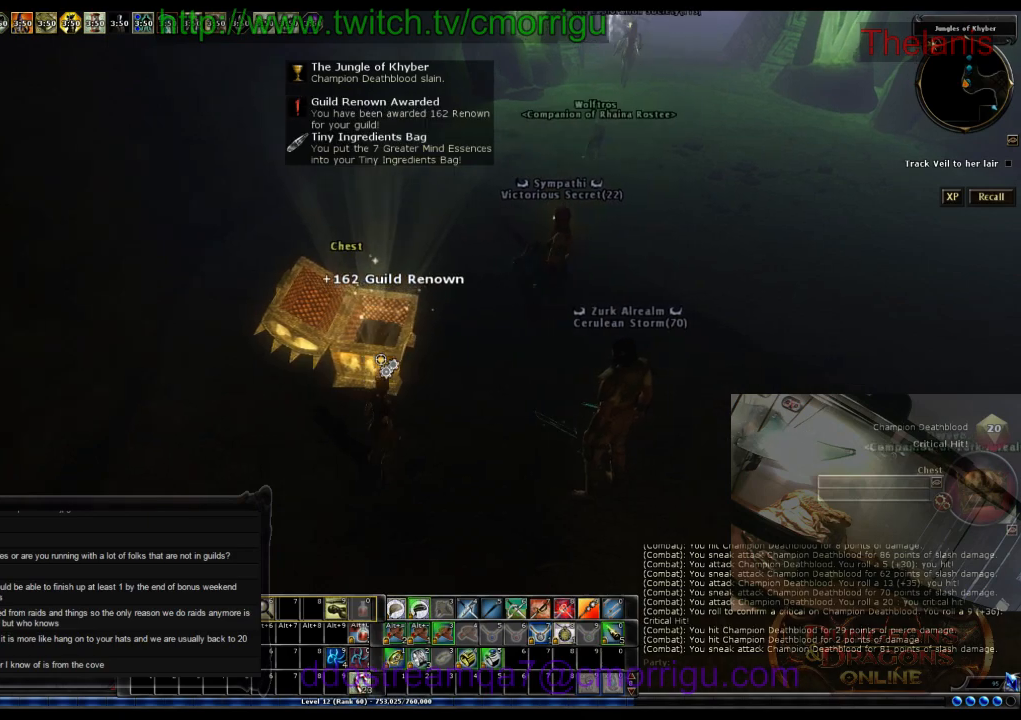
{"keys": ["w"], "events": [[367, "d", "up"]]}
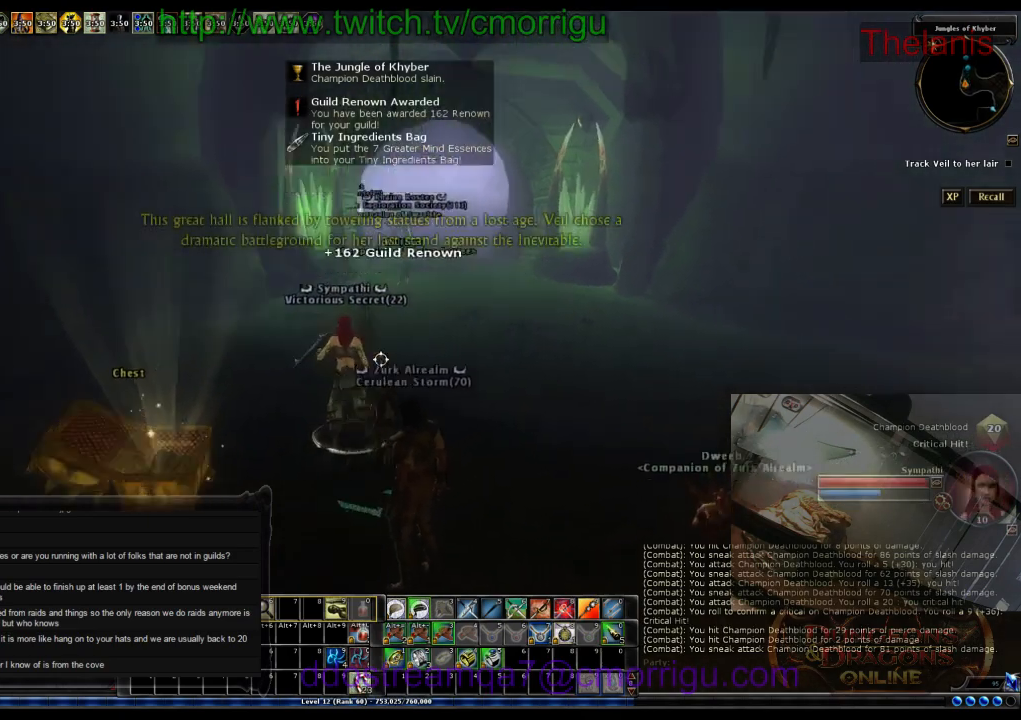
{"keys": ["w"], "events": []}
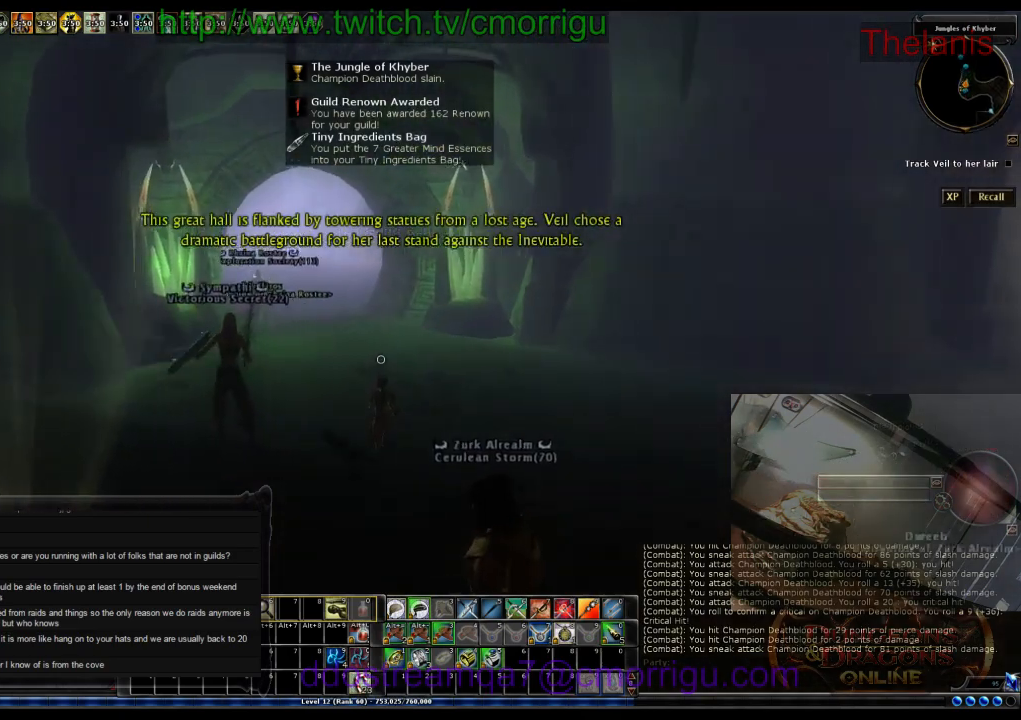
{"keys": ["w"], "events": []}
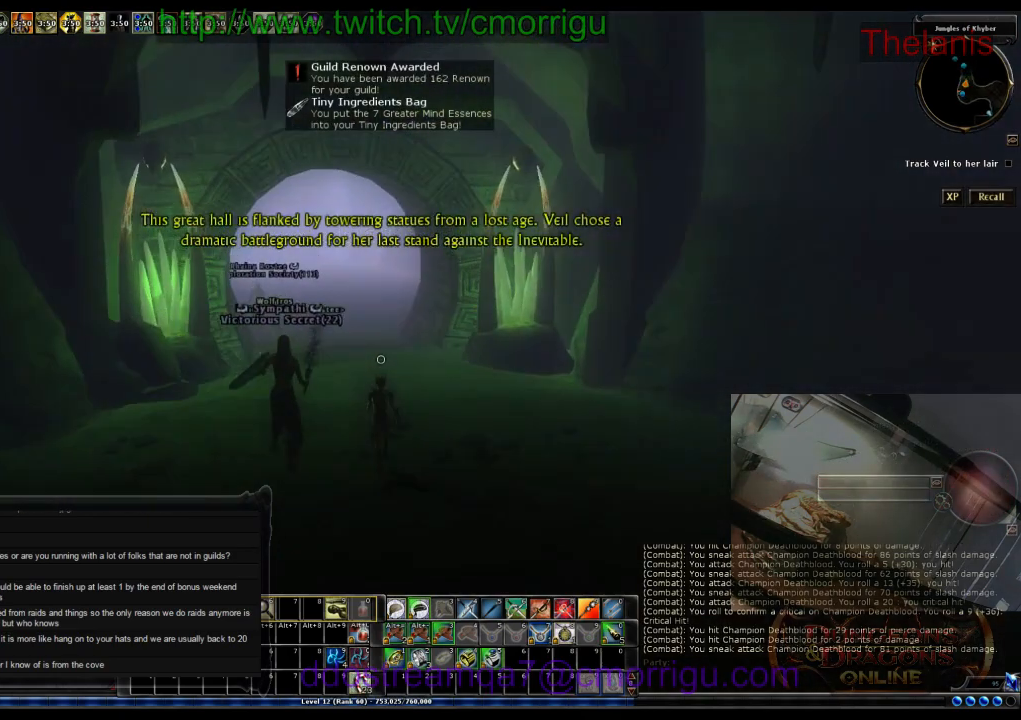
{"keys": ["w"], "events": []}
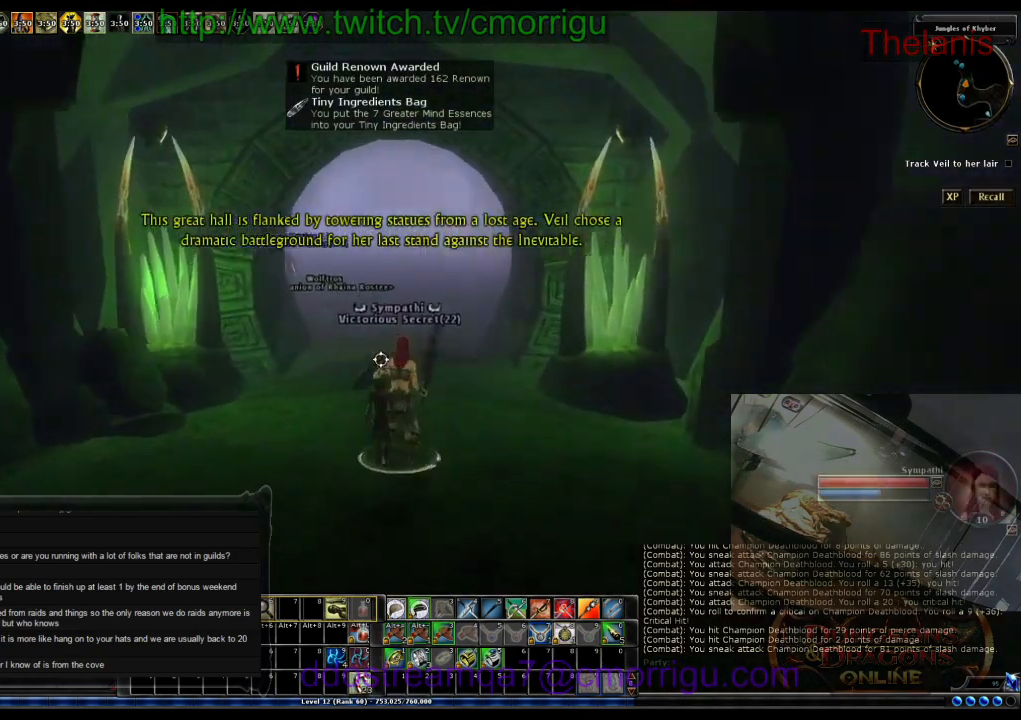
{"keys": ["w"], "events": []}
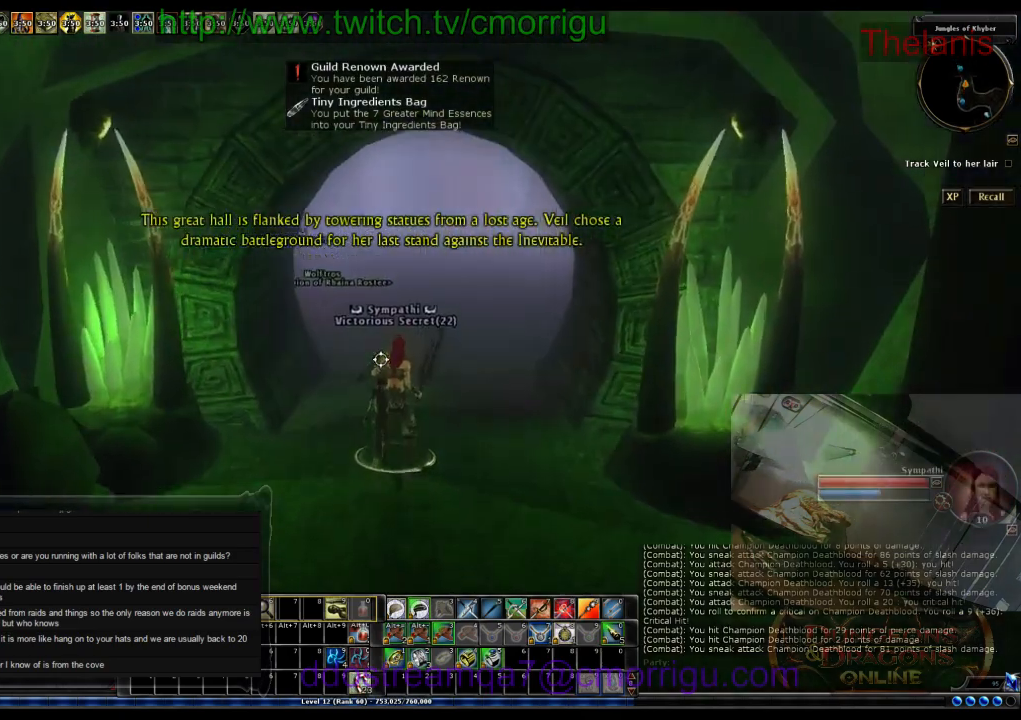
{"keys": ["w"], "events": []}
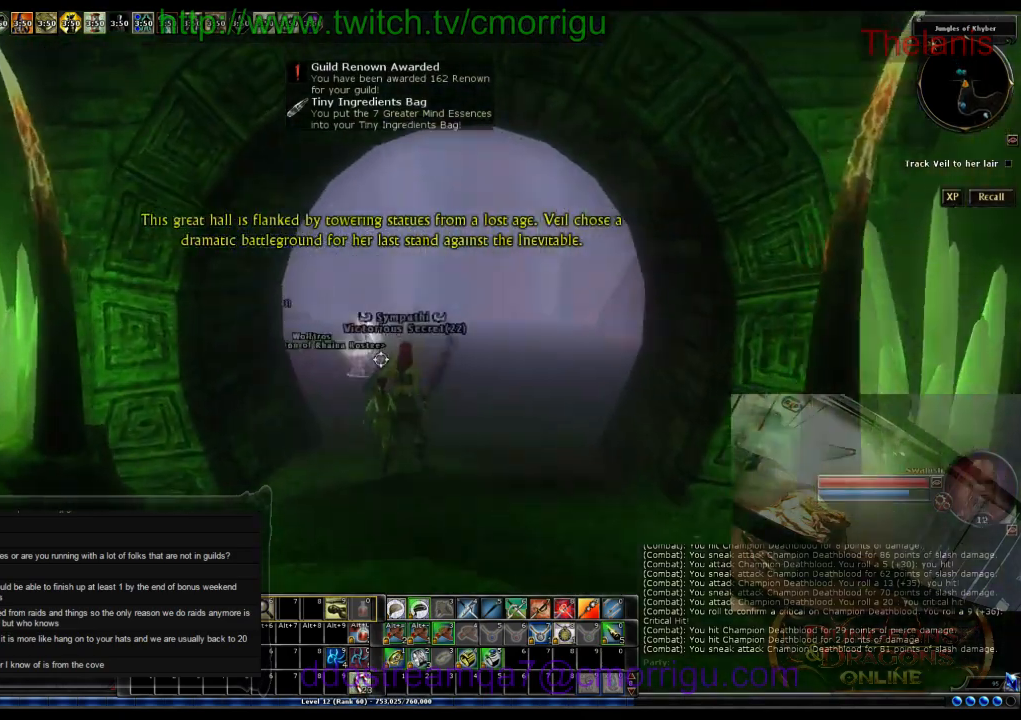
{"keys": ["w"], "events": []}
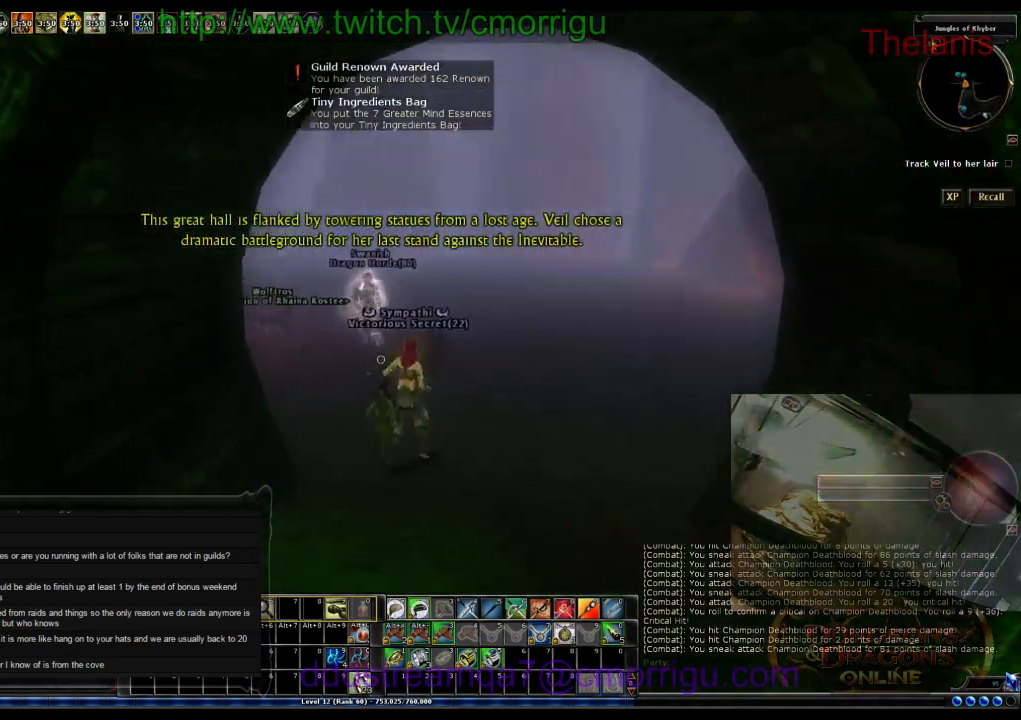
{"keys": ["w"], "events": []}
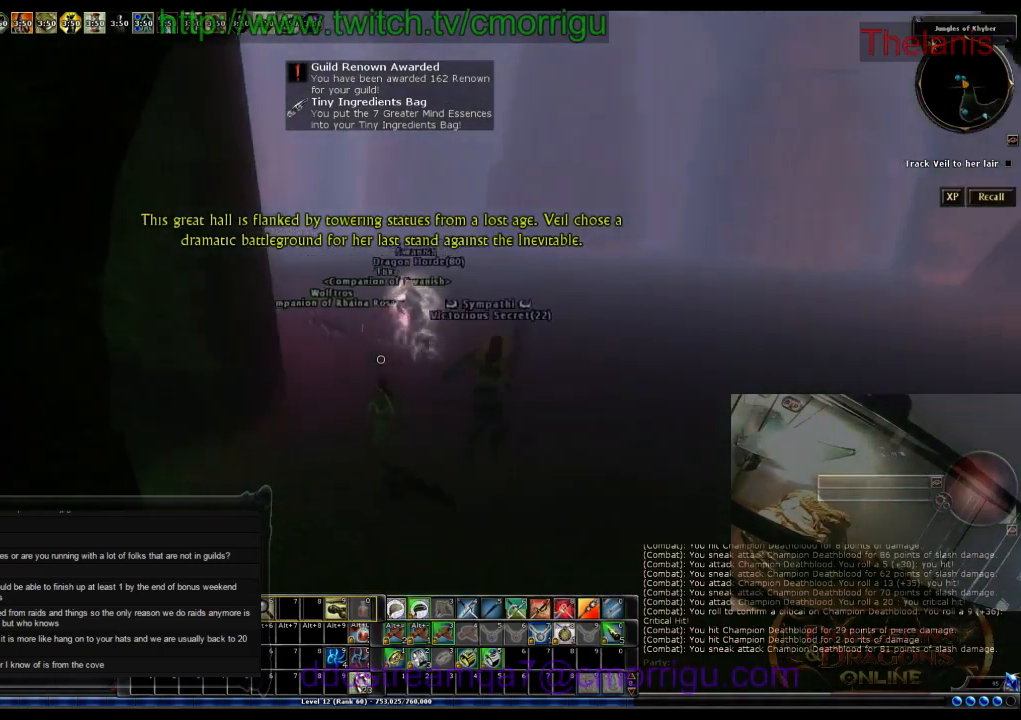
{"keys": ["w"], "events": []}
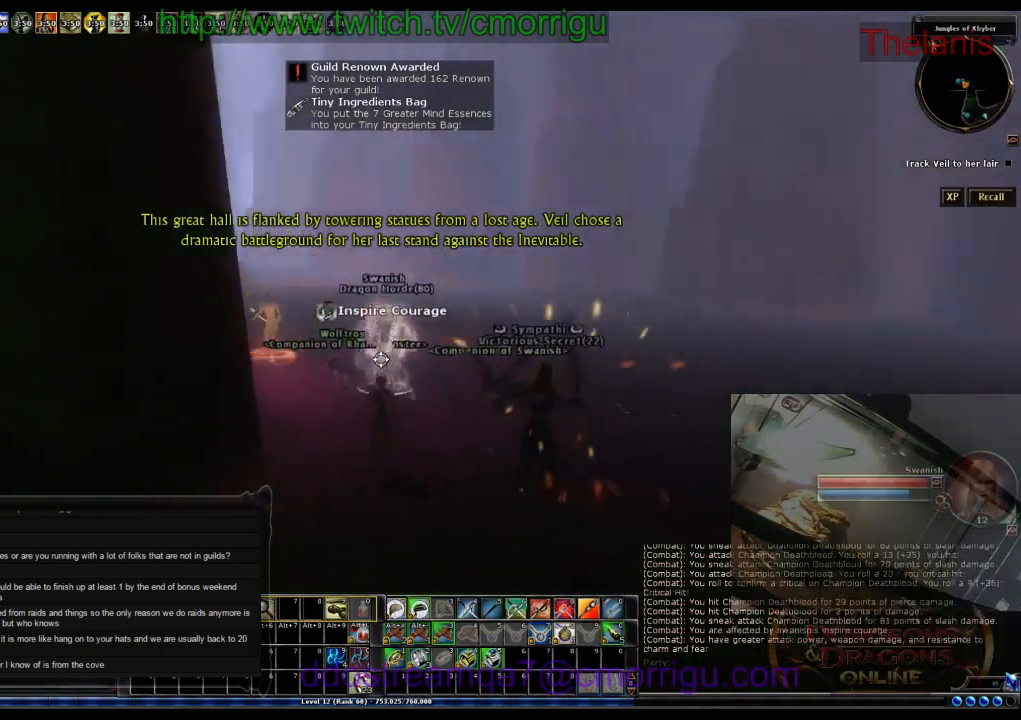
{"keys": ["w"], "events": []}
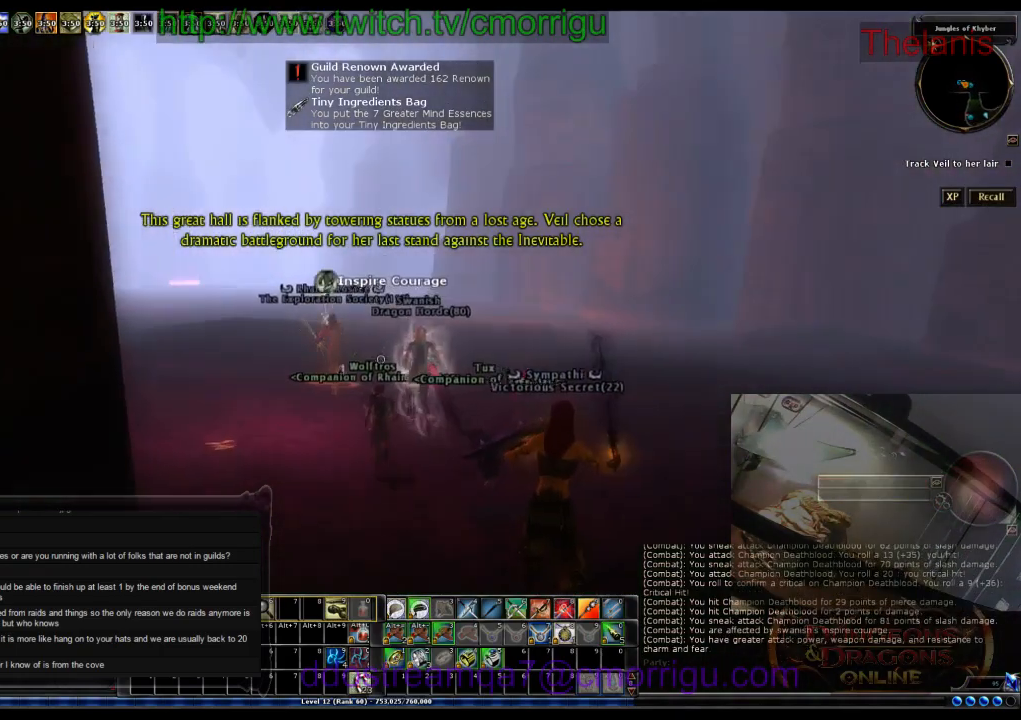
{"keys": ["w"], "events": [[133, "w", "up"], [367, "w", "down"]]}
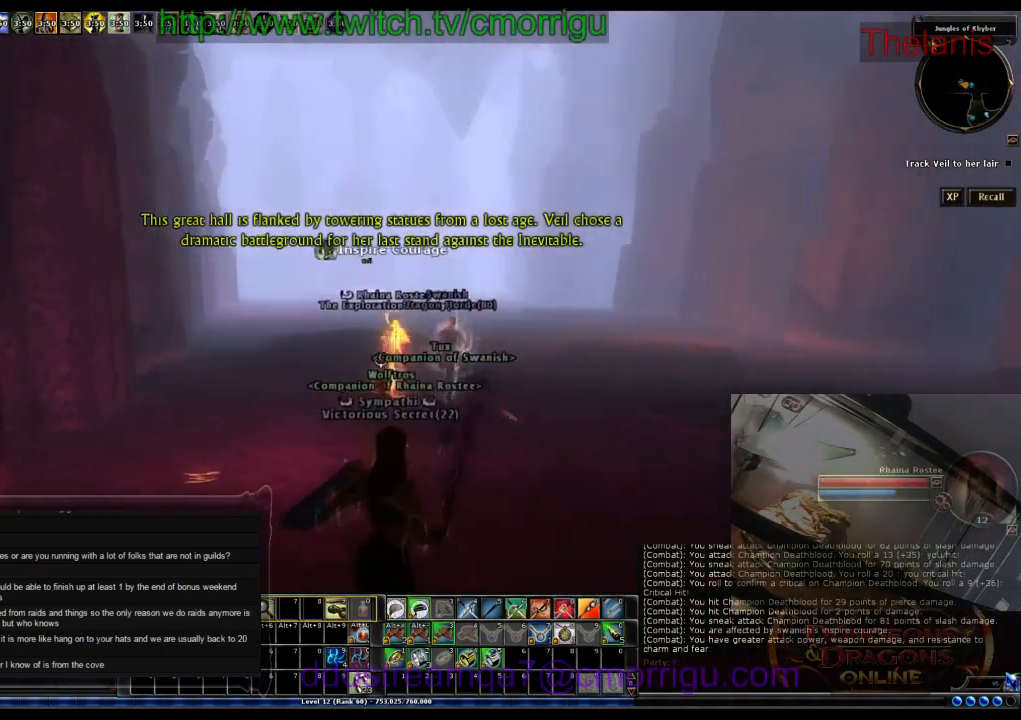
{"keys": ["w"], "events": [[33, "d", "down"], [200, "d", "up"]]}
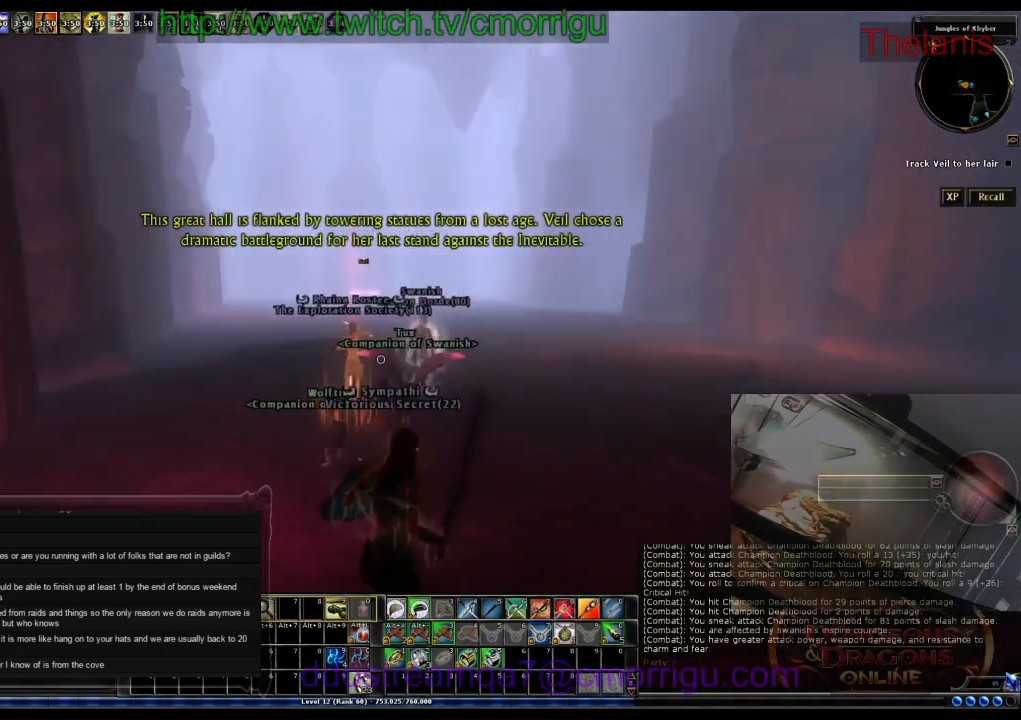
{"keys": ["w"], "events": []}
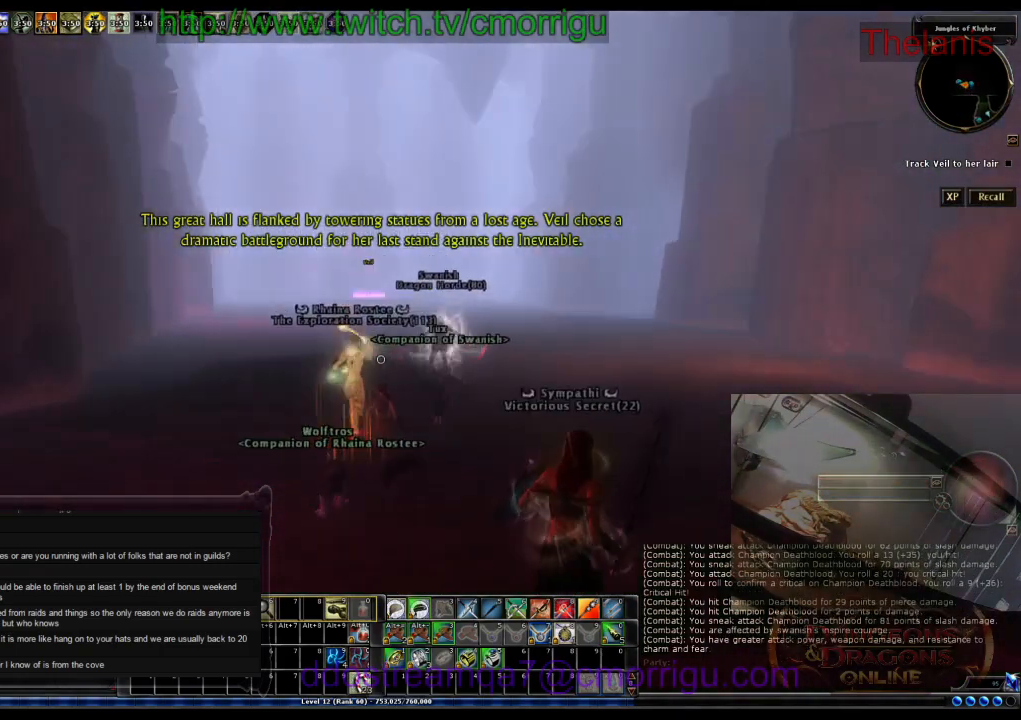
{"keys": ["w"], "events": []}
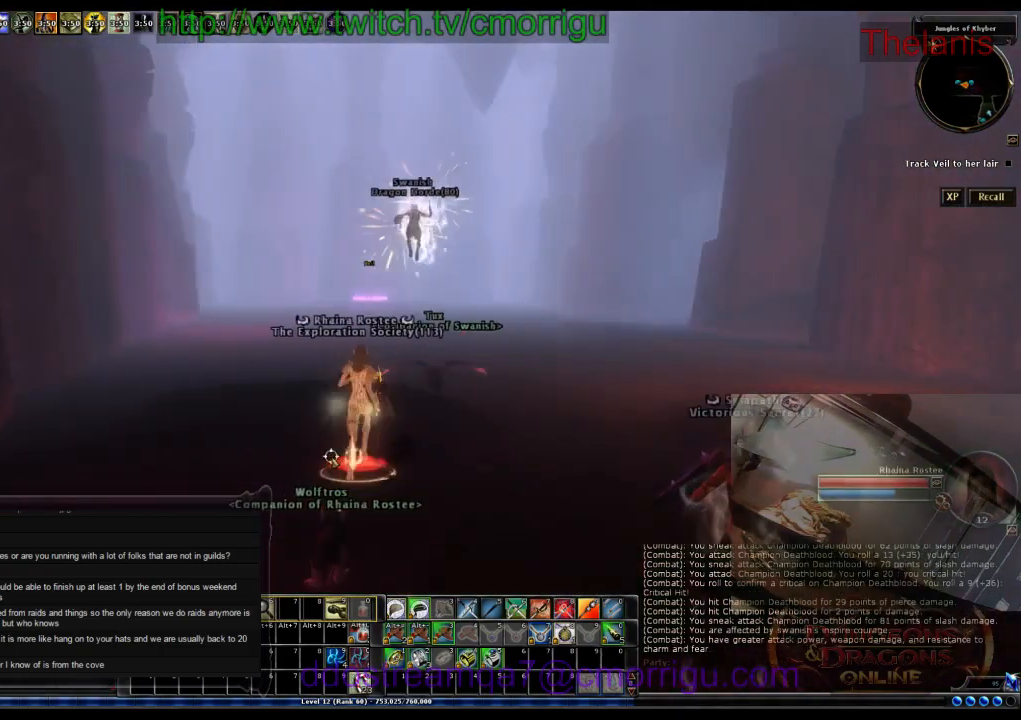
{"keys": ["w"], "events": []}
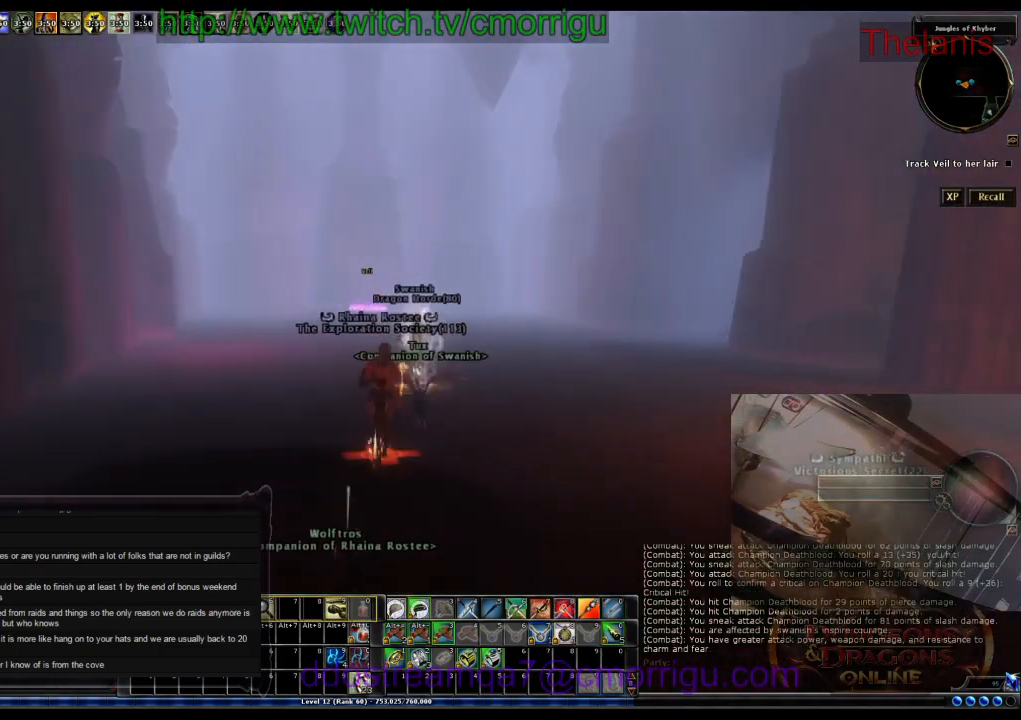
{"keys": ["w"], "events": []}
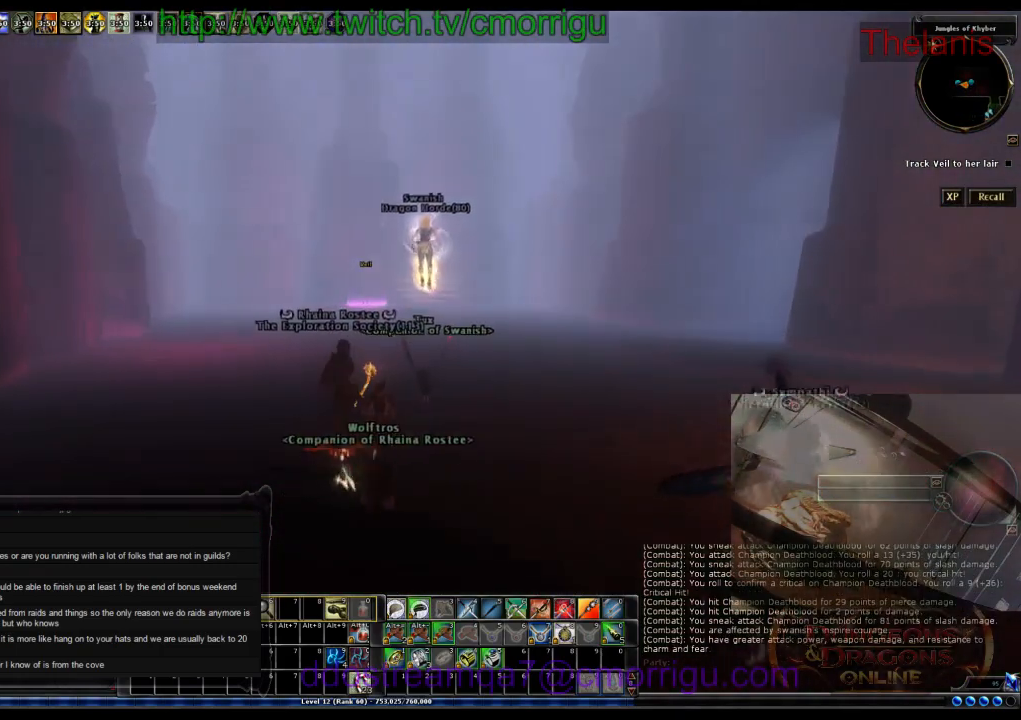
{"keys": ["w"], "events": []}
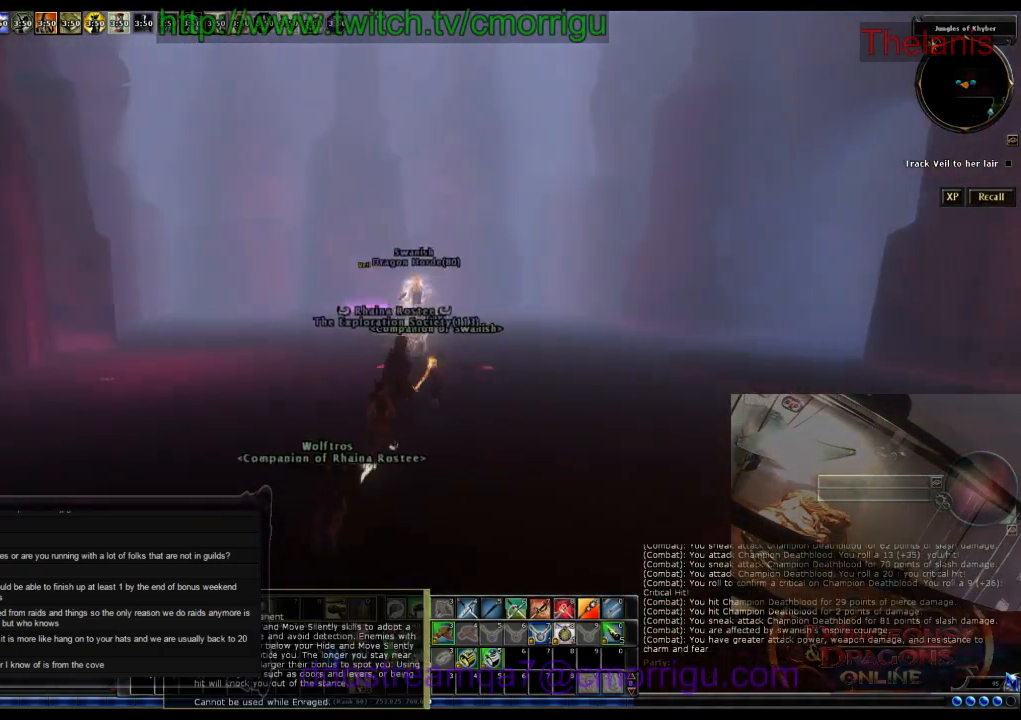
{"keys": ["w"], "events": []}
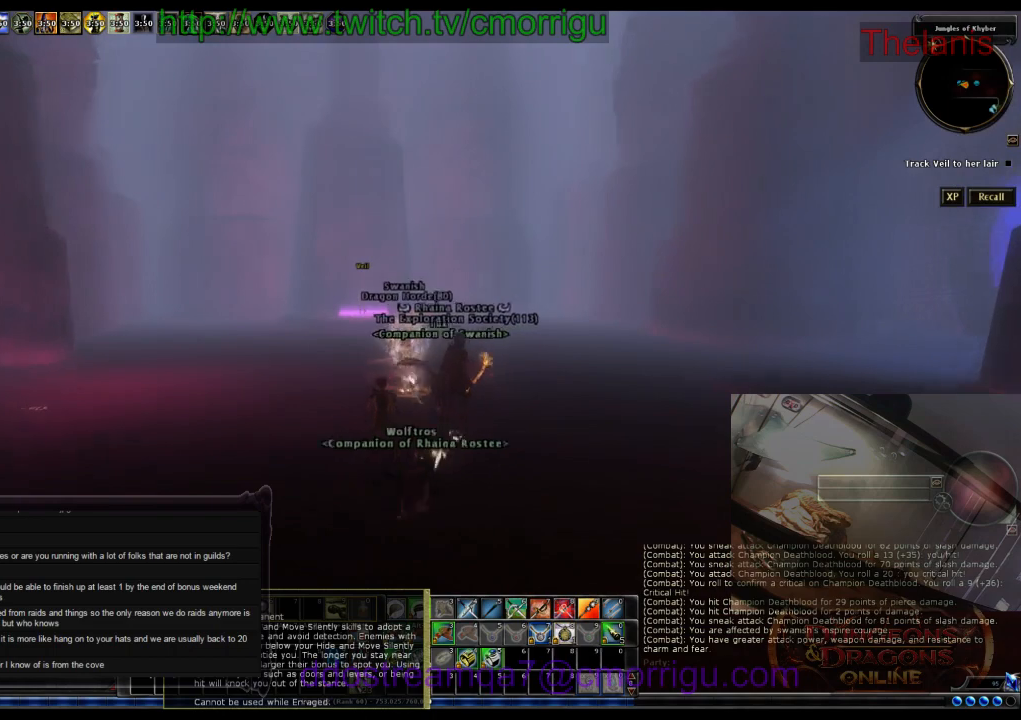
{"keys": ["w"], "events": []}
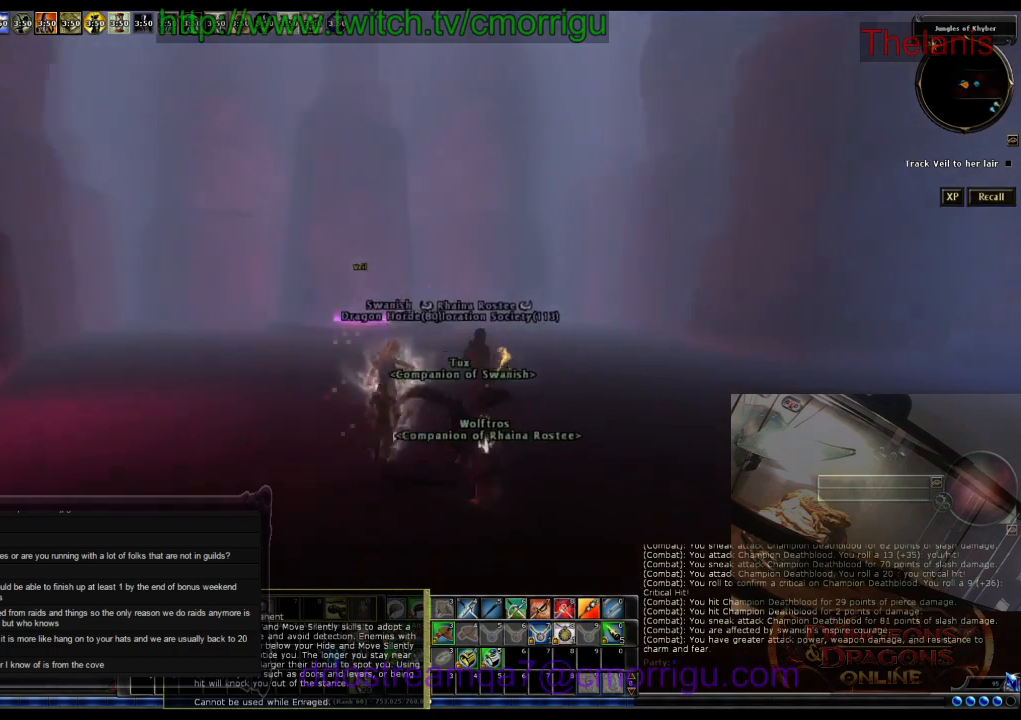
{"keys": ["d"], "events": [[200, "d", "down"], [233, "w", "up"]]}
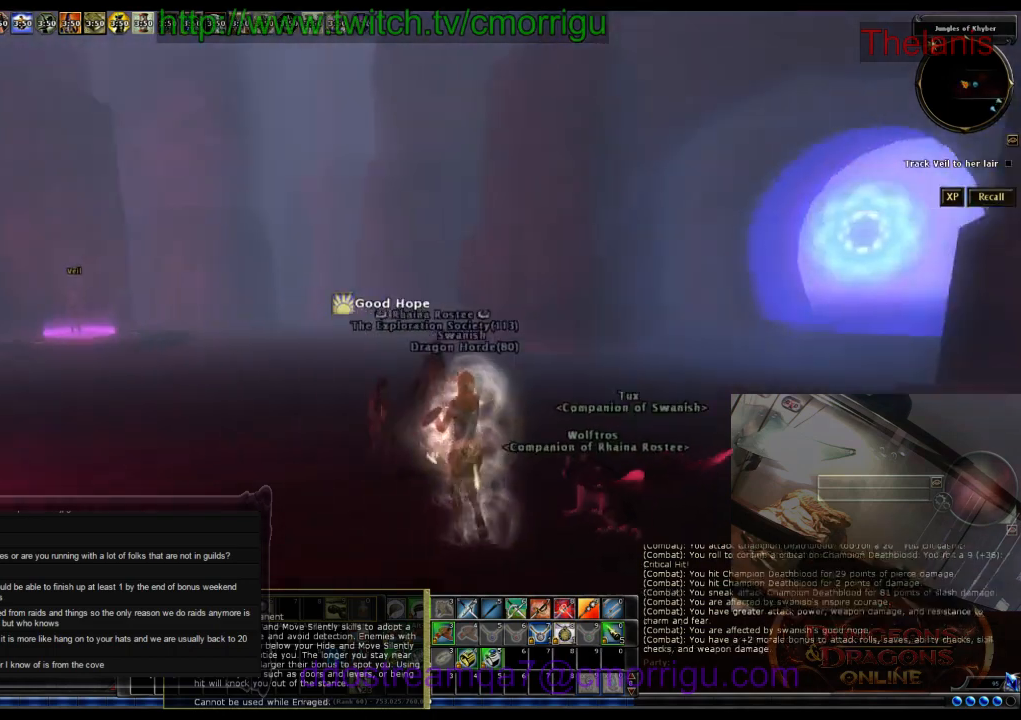
{"keys": ["w"], "events": [[167, "d", "up"], [500, "w", "down"]]}
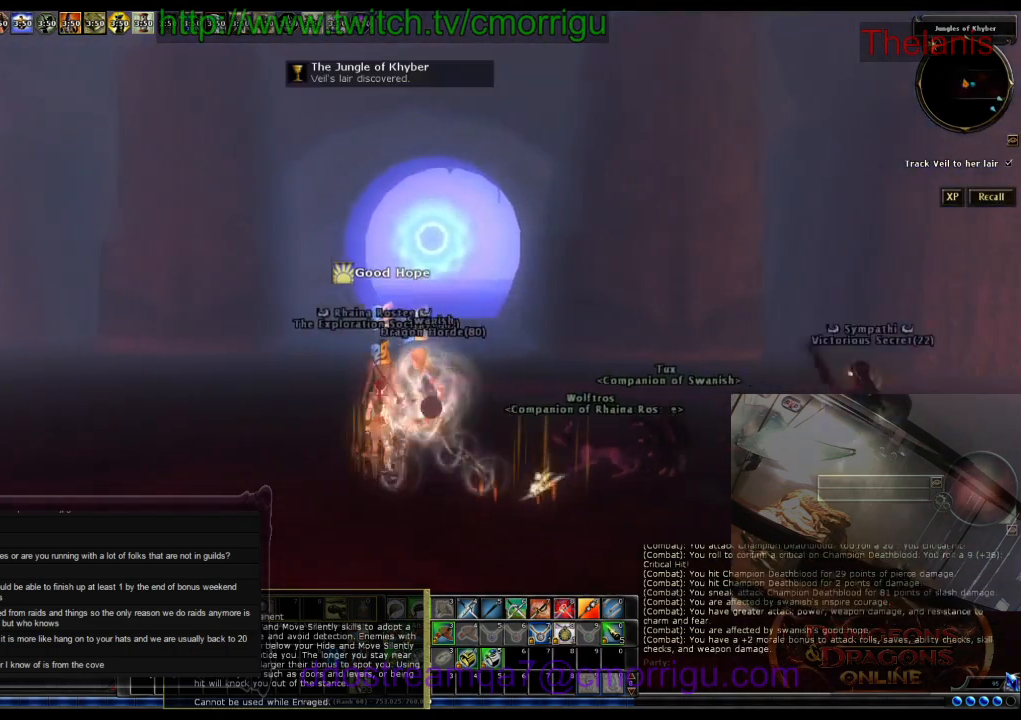
{"keys": [], "events": [[133, "w", "up"]]}